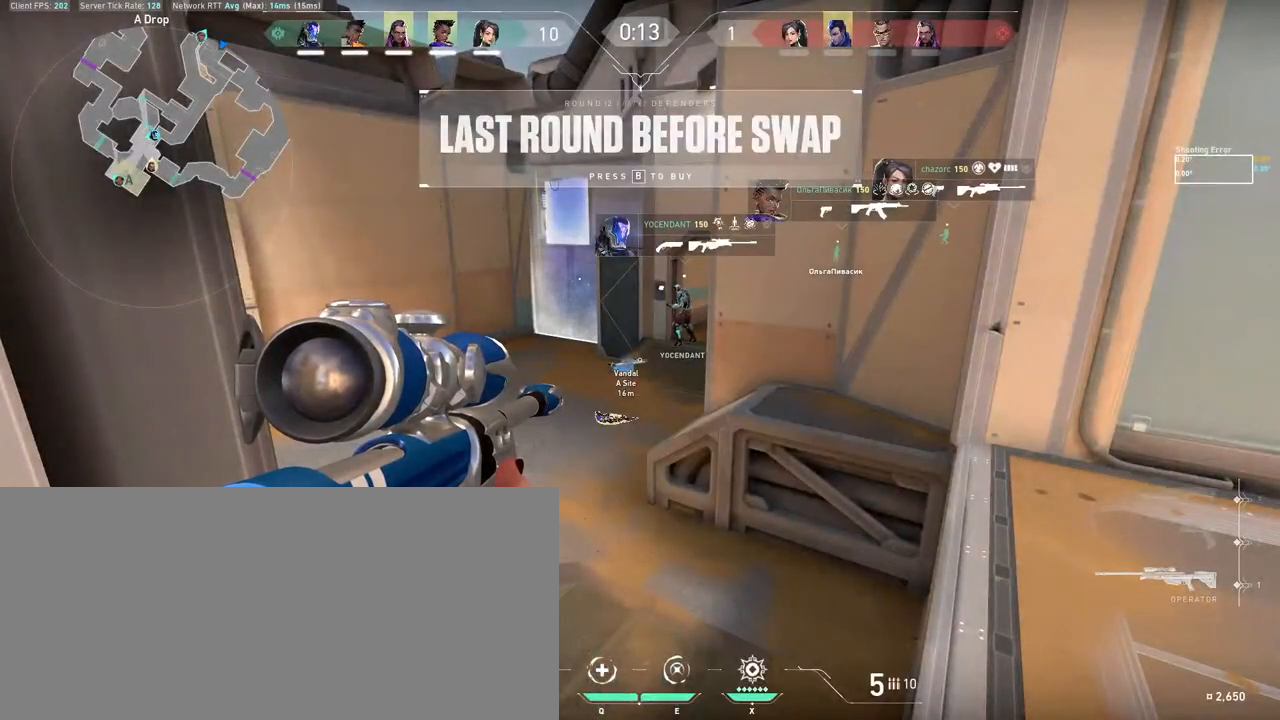
Gameplay with keyboard and mouse; each line is a JSON object with the keys and mouse buttons held at the frame after it. "events" lists presses ("down") and releases ("up") of "a", "ctrl", "d", "e", "f", "q", "r", "s", "shift", "space", "tab", "w", "mouse_left", "mouse_wheel", "mouse_right", "mouse_mb4" and "mouse_mb5" between this image and that frame as [ms after this image, input, new state], when the widget could be followed in between. "mouse_left", "mouse_wheel", "mouse_right", "mouse_mb4", "mouse_mb5" = the "left", "wheel", "right", "mb4", "mb5" buttons of the "mouse" list. No other keys are recorded. "wheel" means that the mouse wheel is clicked or scrolled. Mouse movement is not recorded. Not read: other_keys.
{"keys": ["tab"], "mouse": [], "events": [[467, "tab", "down"]]}
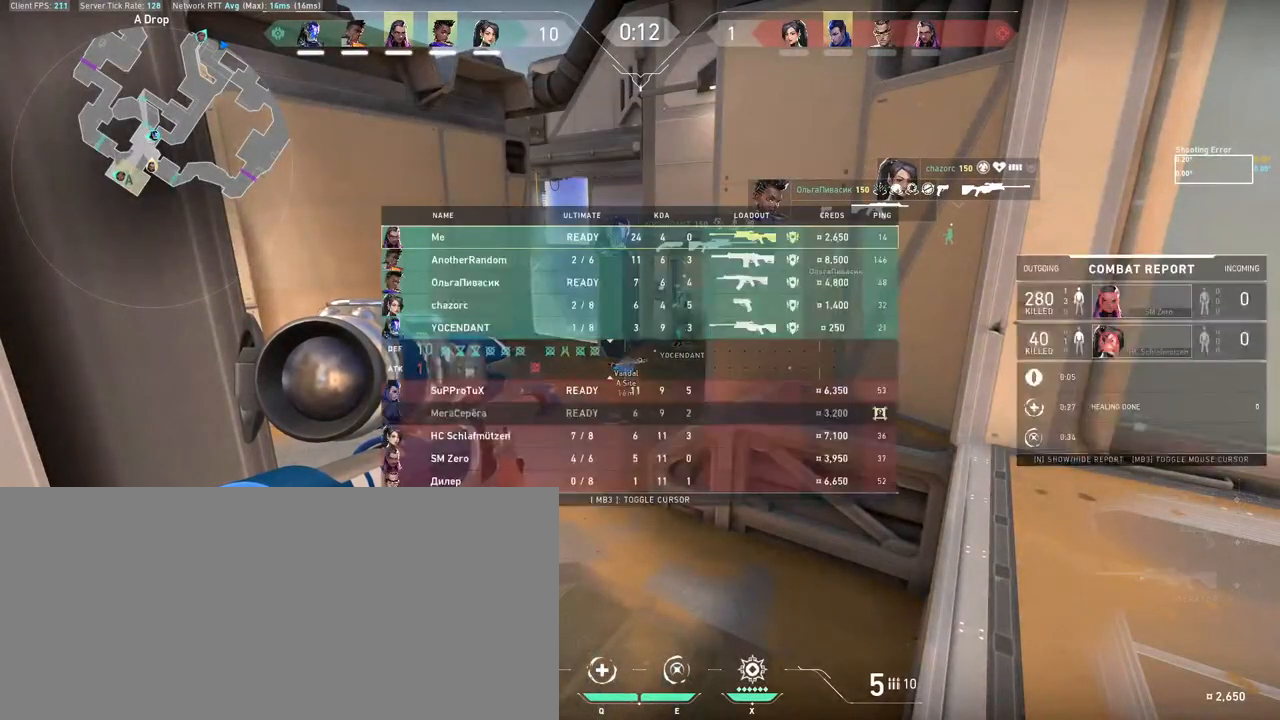
{"keys": ["tab"], "mouse": [], "events": []}
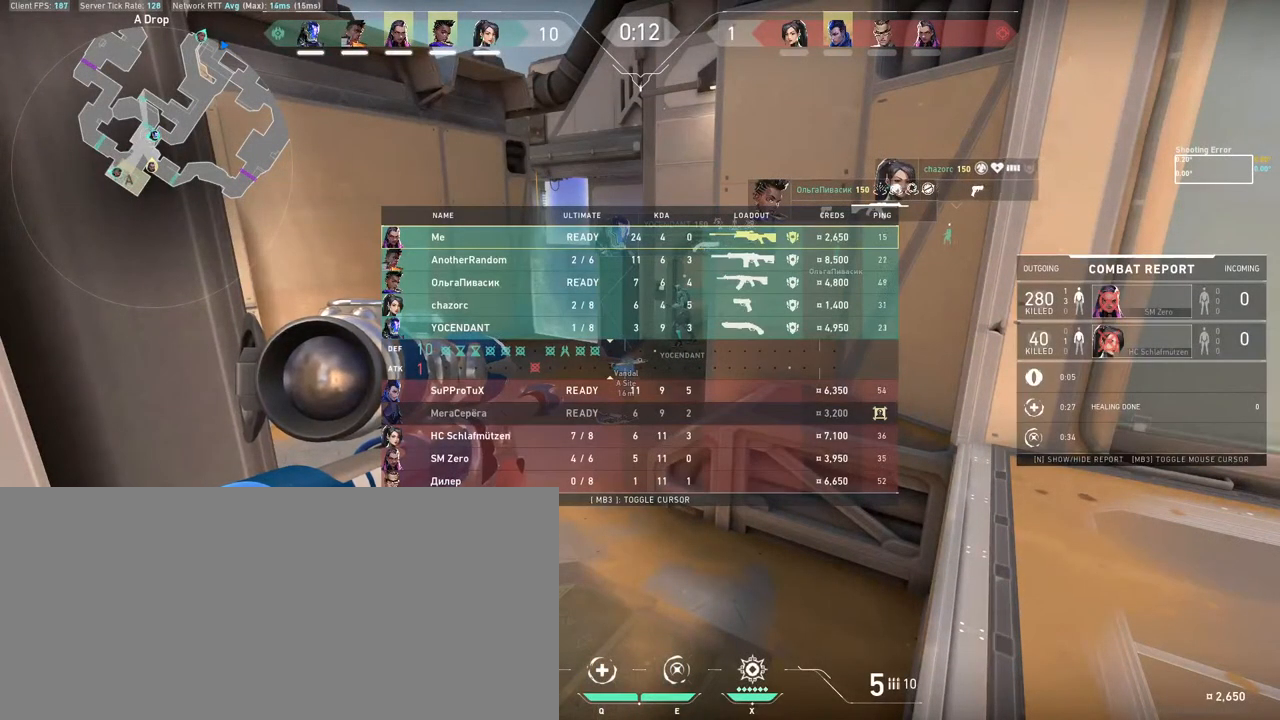
{"keys": ["tab"], "mouse": [], "events": []}
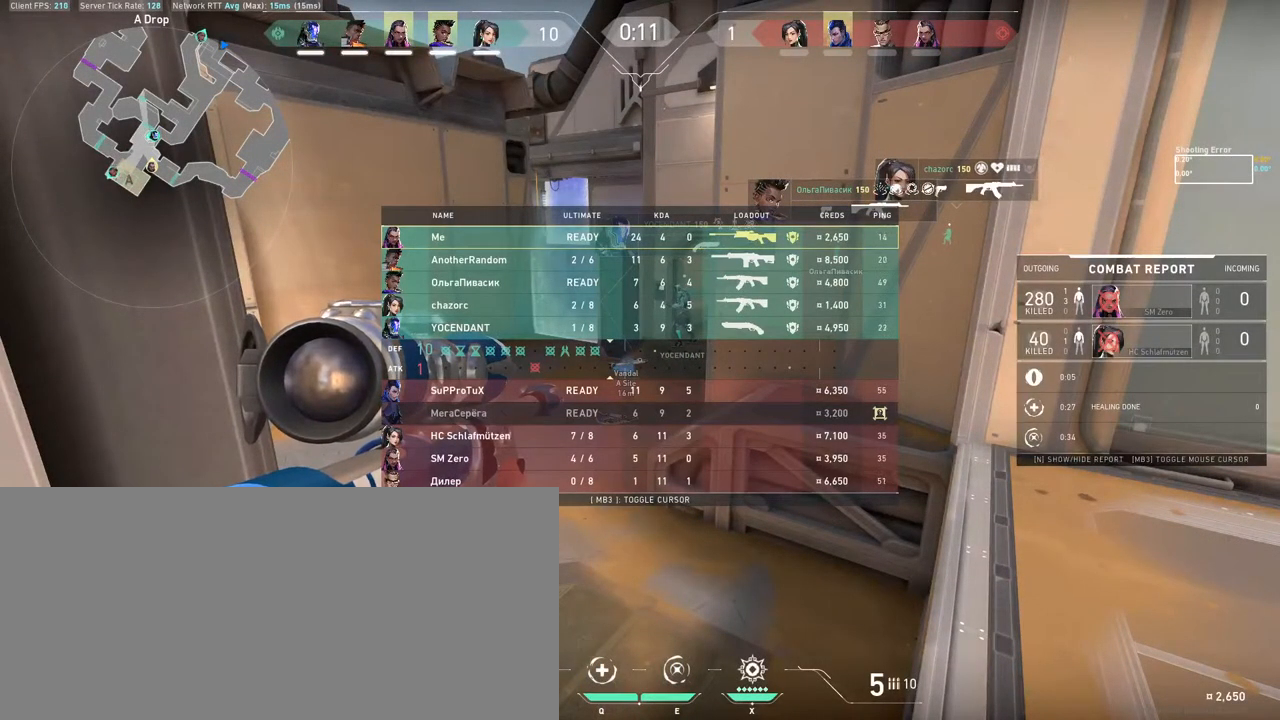
{"keys": ["tab"], "mouse": [], "events": []}
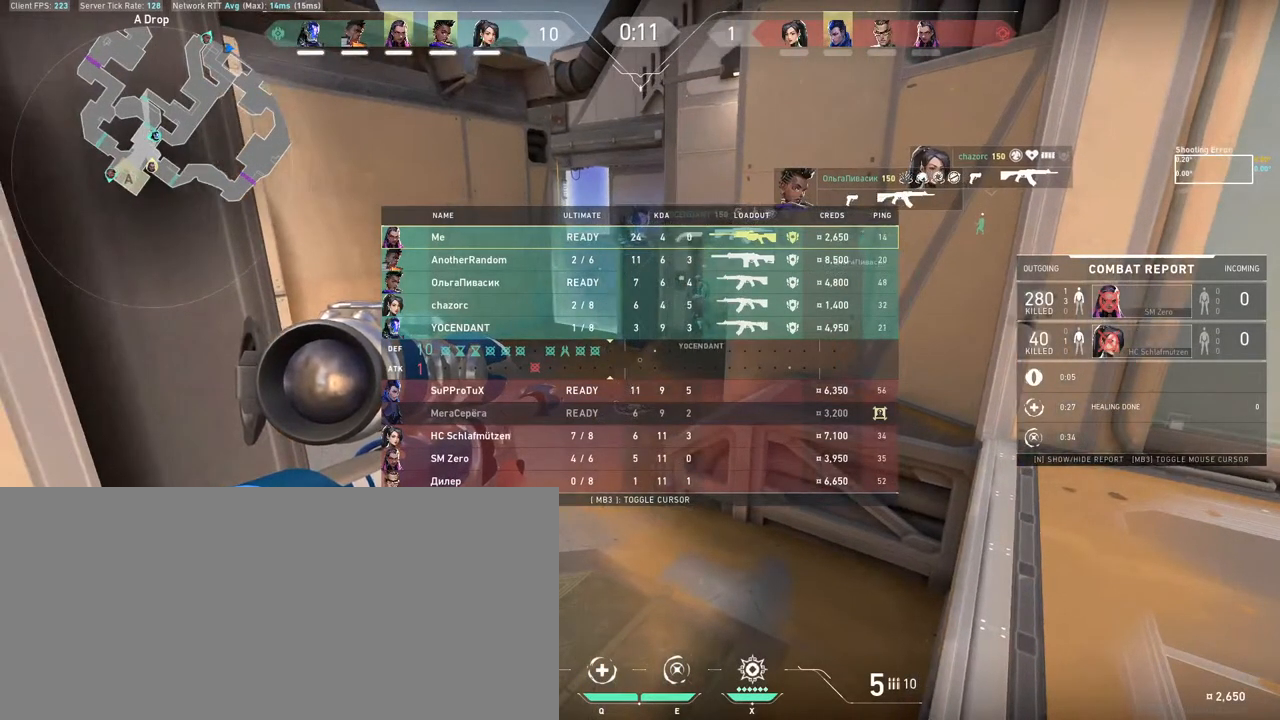
{"keys": [], "mouse": []}
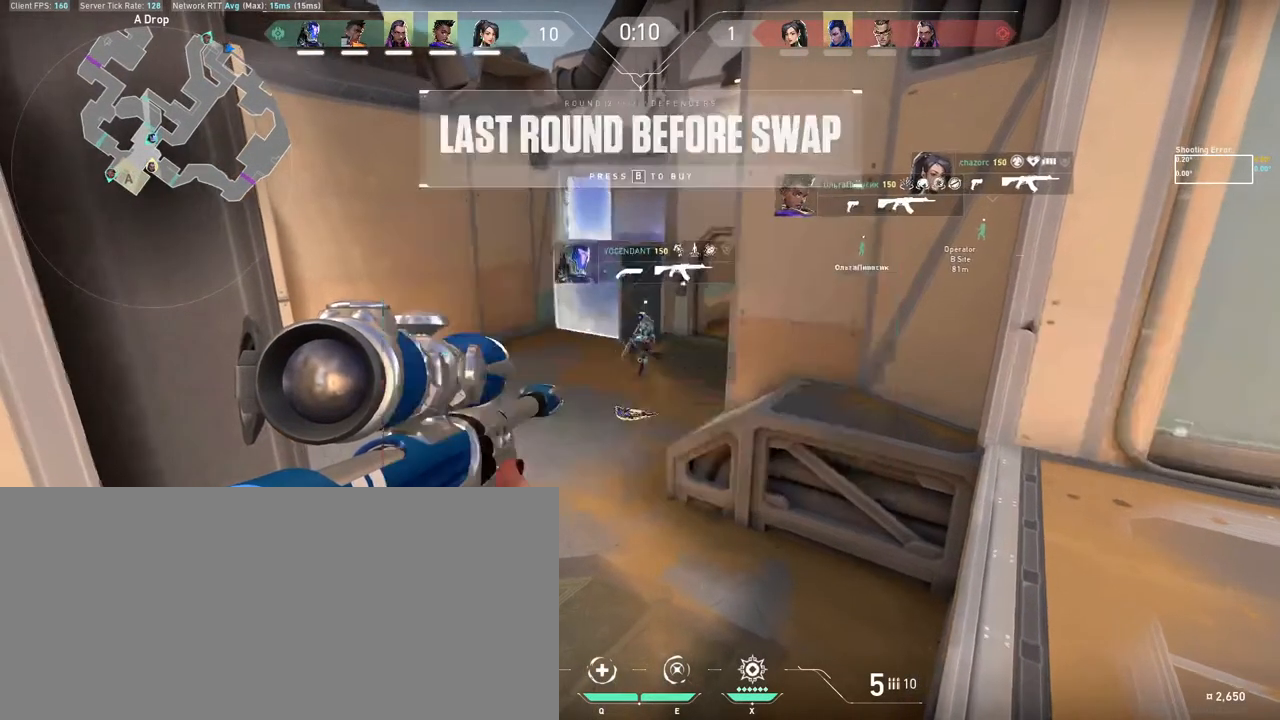
{"keys": [], "mouse": [], "events": []}
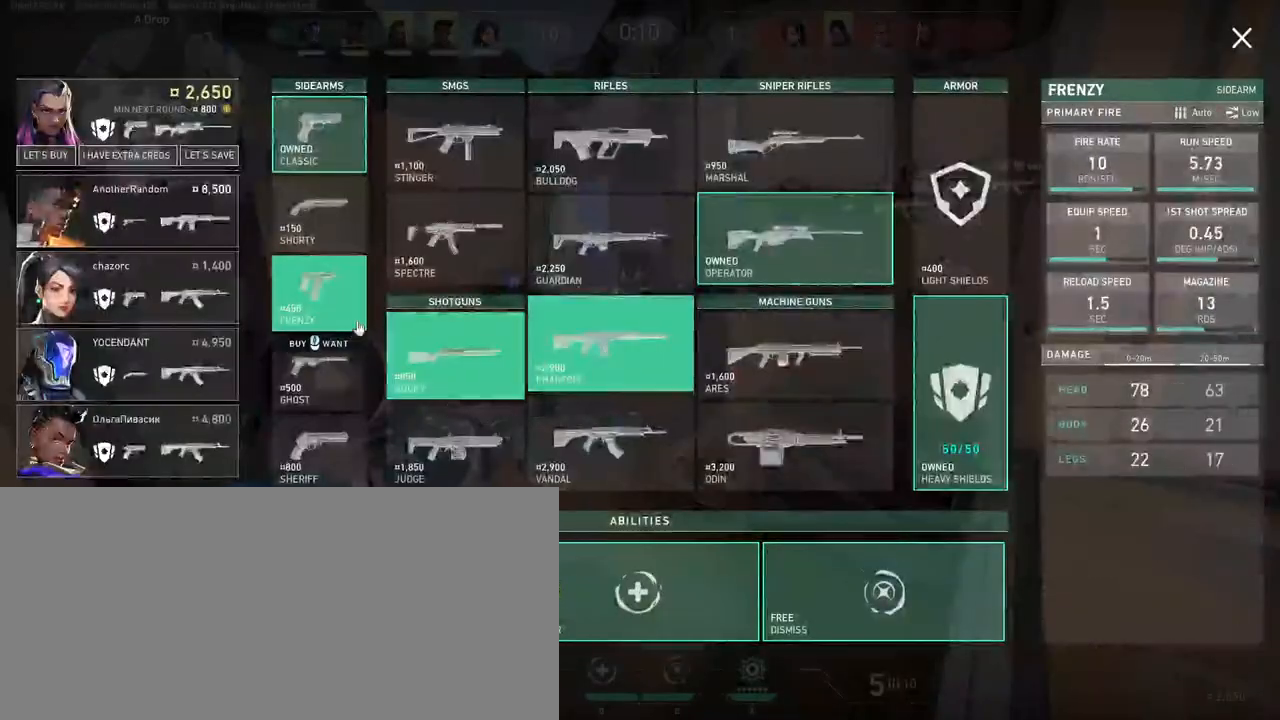
{"keys": [], "mouse": [], "events": []}
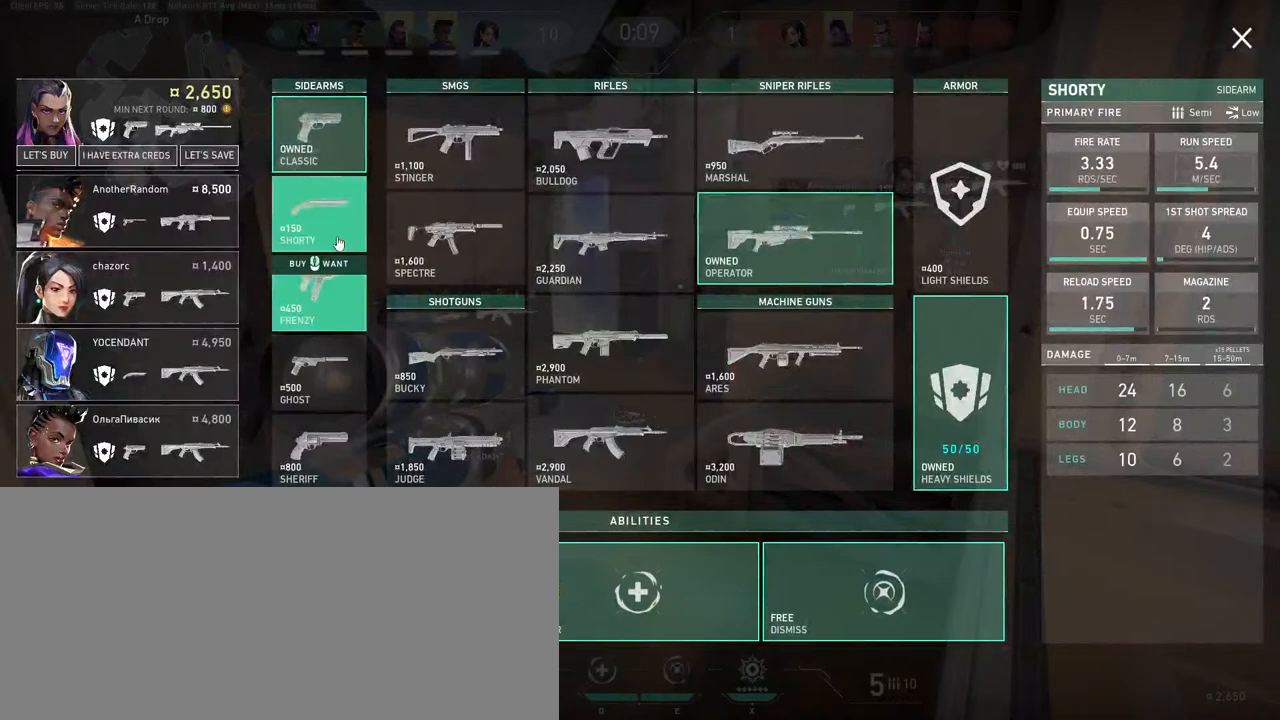
{"keys": [], "mouse": [], "events": []}
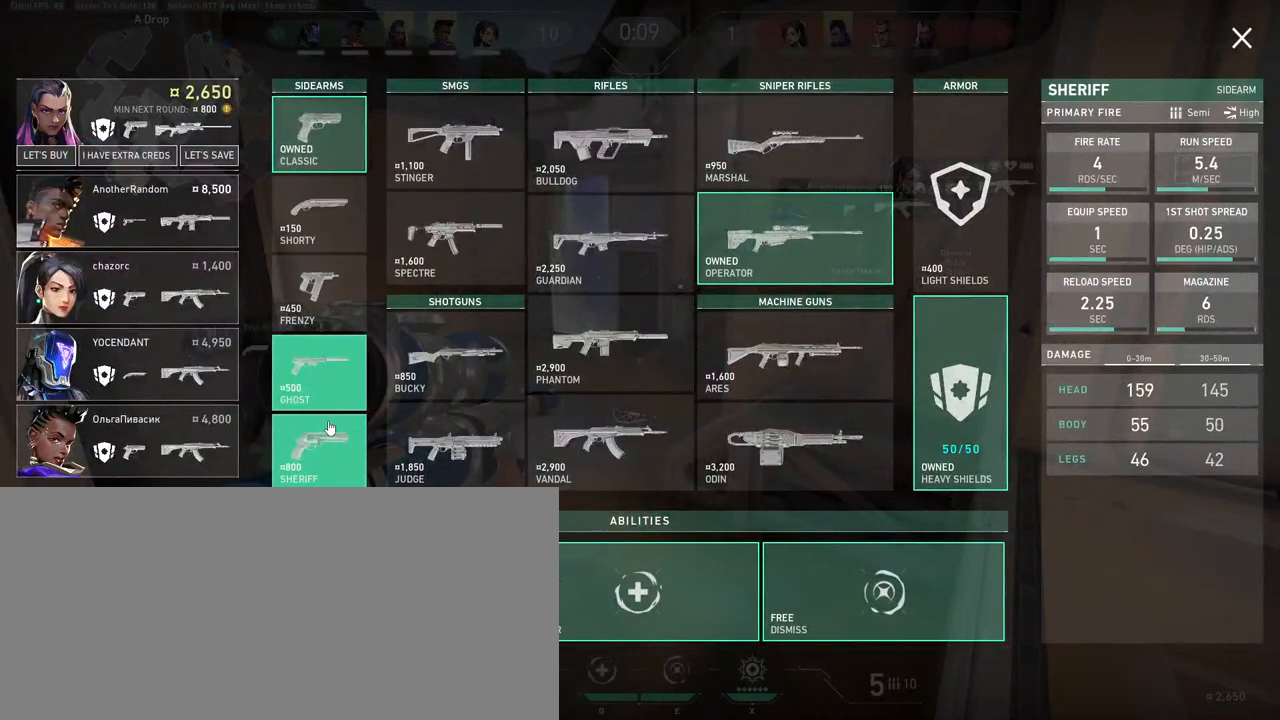
{"keys": ["d"], "mouse": [], "events": [[117, "d", "down"]]}
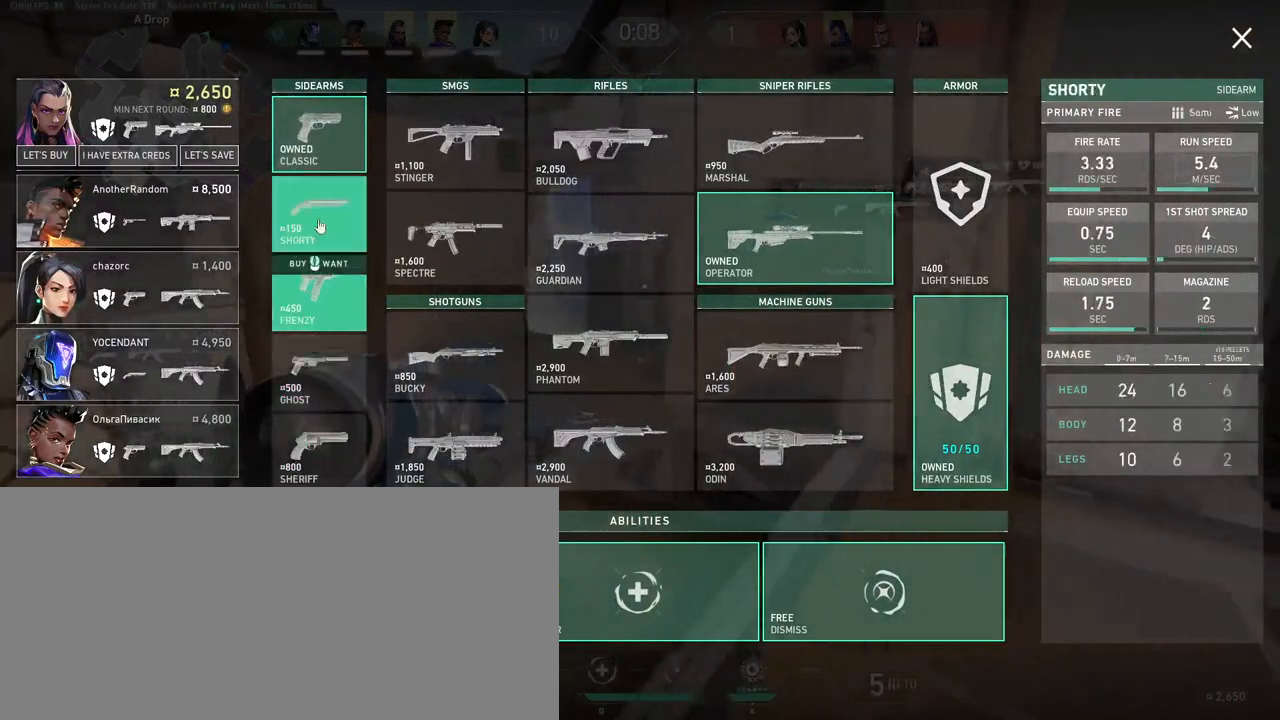
{"keys": ["w"], "mouse": [], "events": [[50, "mouse_left", "down"], [83, "d", "up"], [133, "mouse_left", "up"], [167, "w", "down"]]}
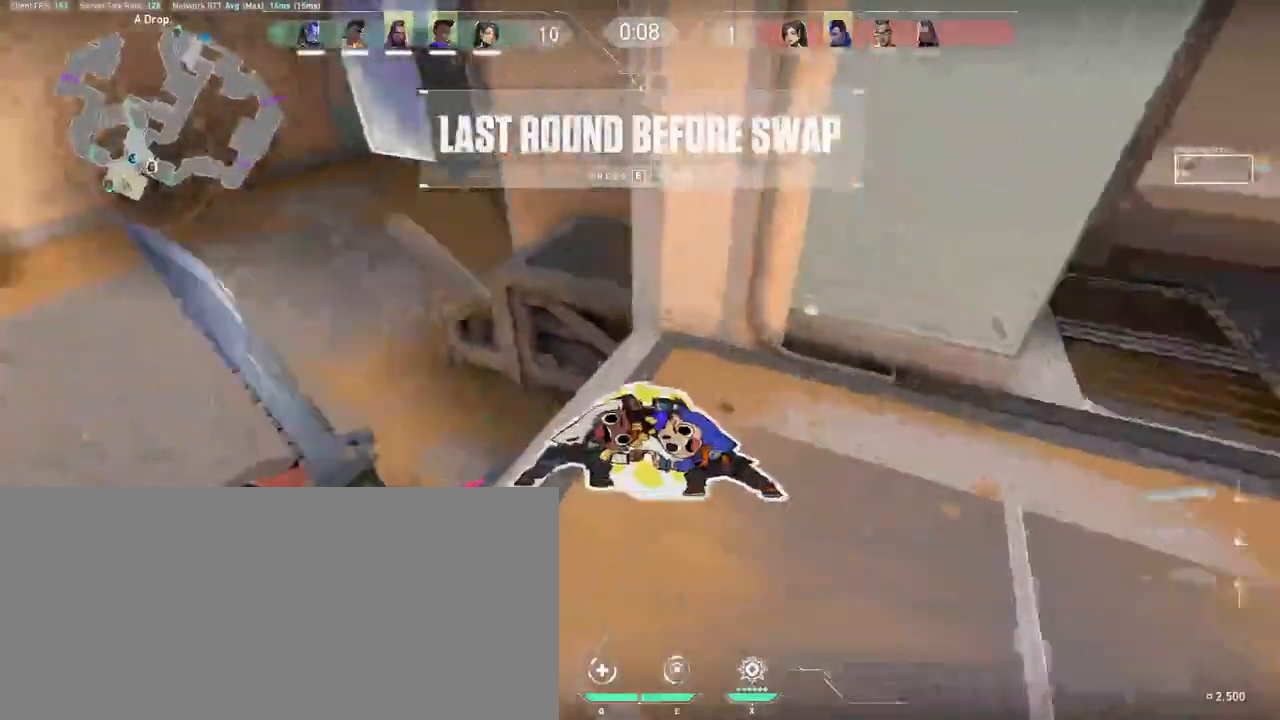
{"keys": ["d", "tab", "w"], "mouse": ["right"], "events": [[67, "w", "up"], [167, "tab", "down"], [283, "w", "down"], [417, "mouse_right", "down"], [500, "d", "down"]]}
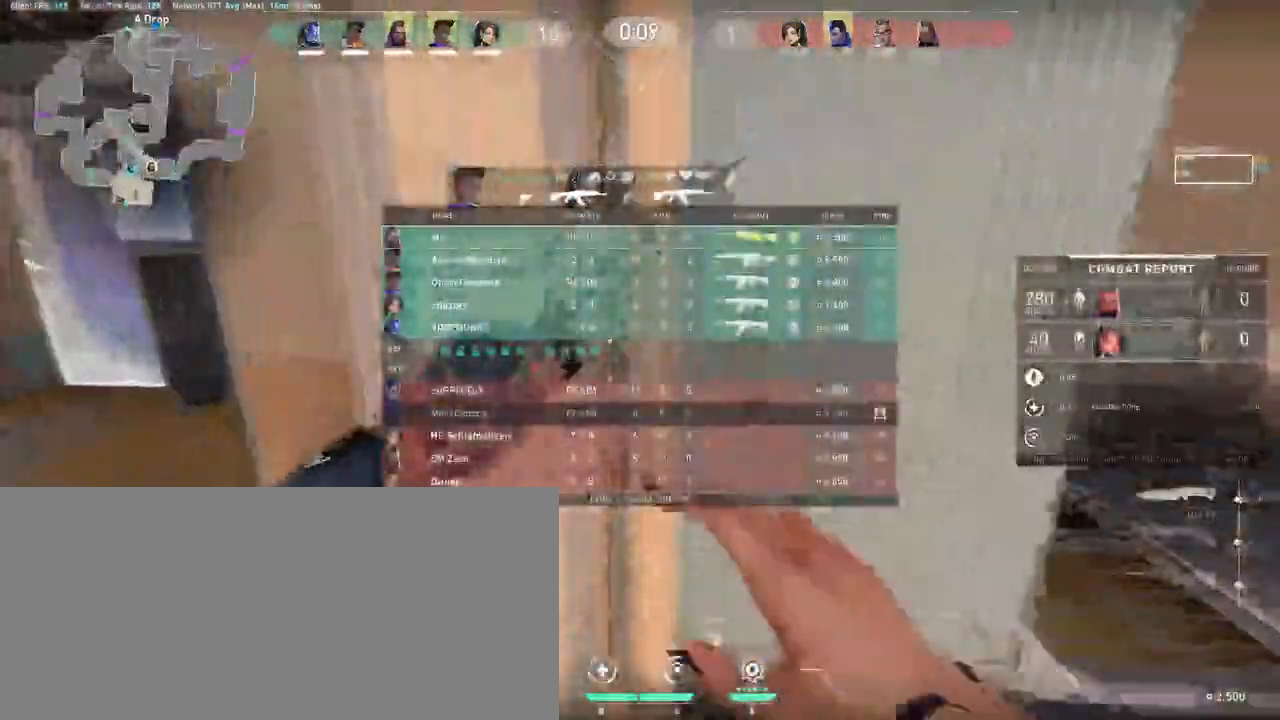
{"keys": ["a", "tab"], "mouse": [], "events": [[67, "w", "up"], [183, "mouse_right", "up"], [500, "a", "down"], [500, "d", "up"]]}
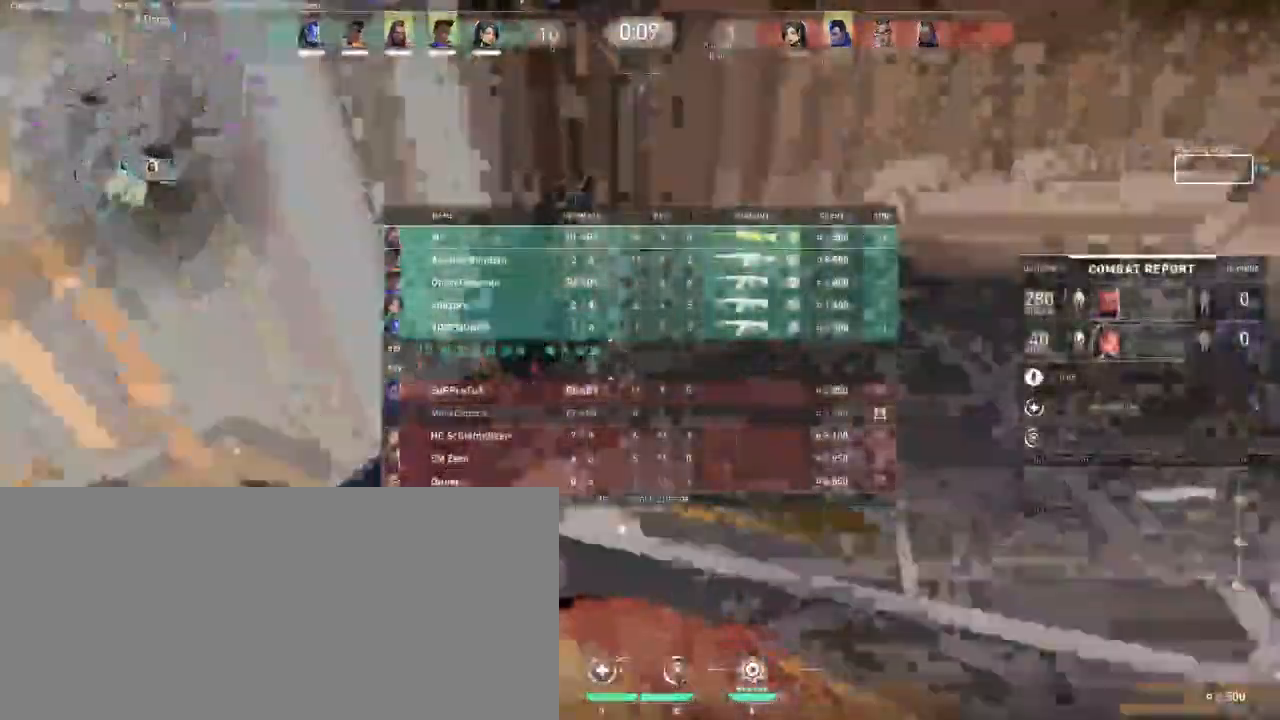
{"keys": ["tab", "w"], "mouse": [], "events": [[183, "w", "down"], [400, "a", "up"]]}
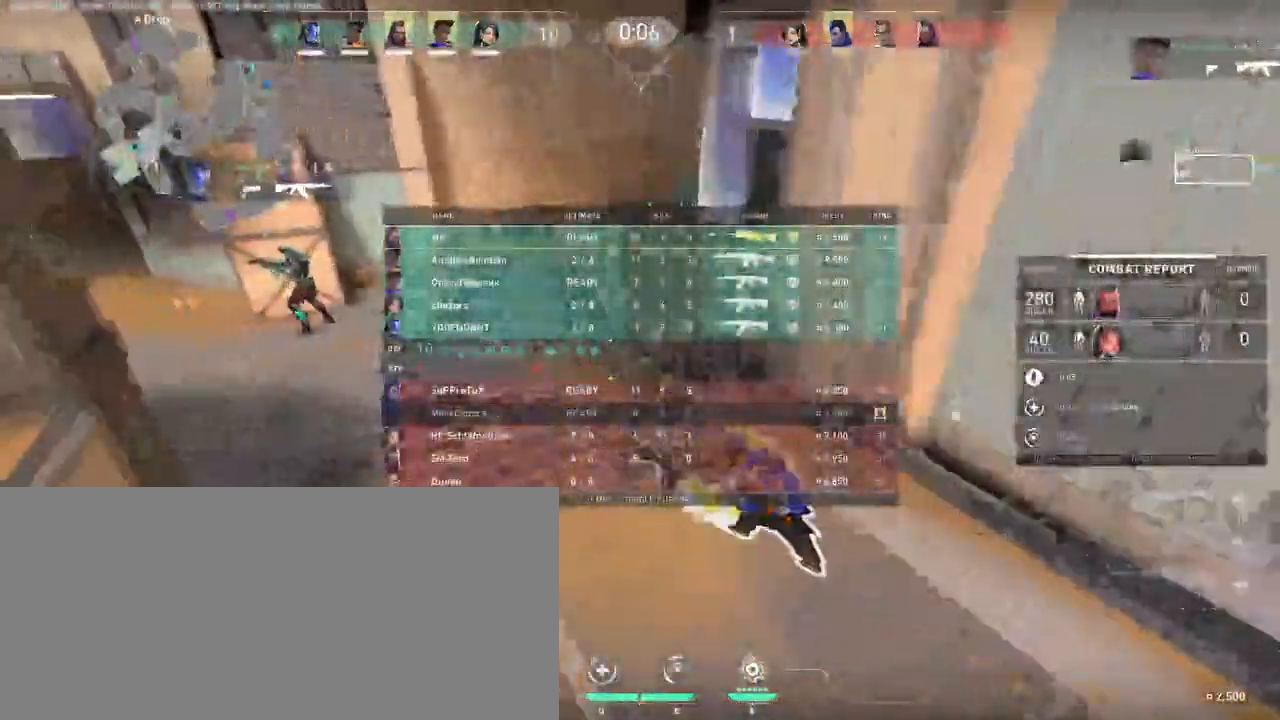
{"keys": ["d", "tab"], "mouse": [], "events": [[250, "d", "down"], [400, "w", "up"]]}
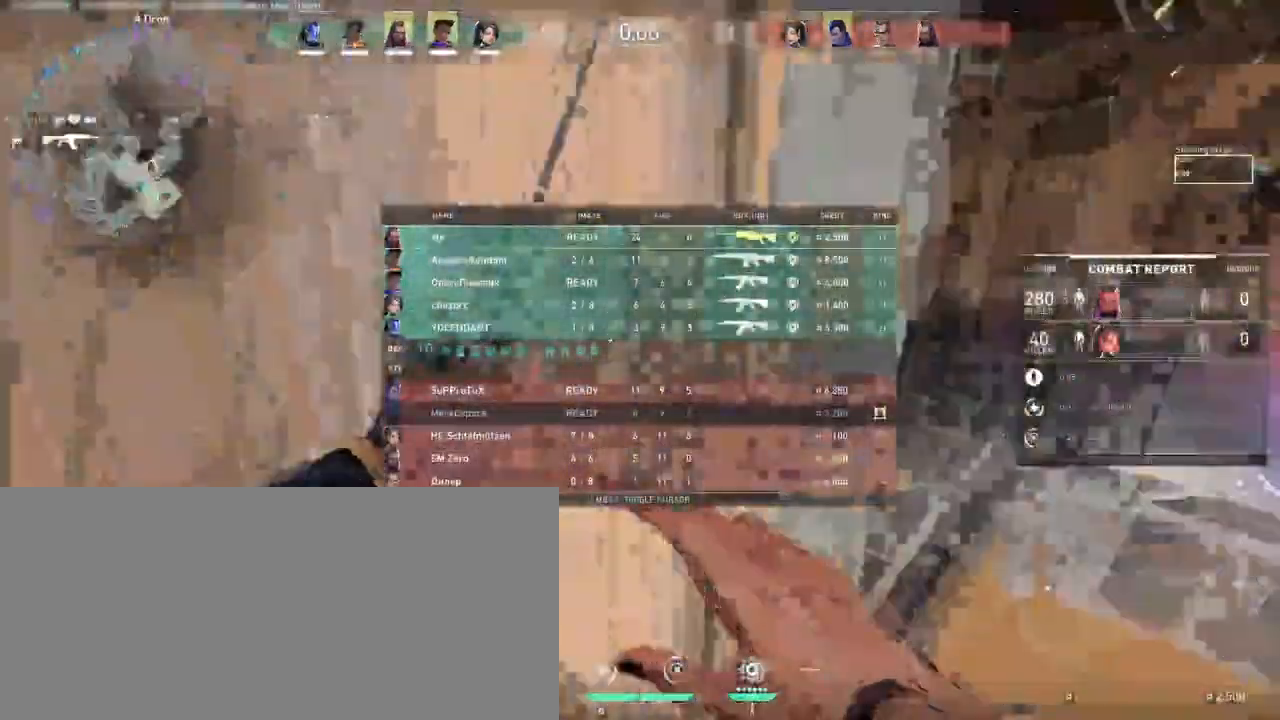
{"keys": ["a", "tab"], "mouse": [], "events": [[33, "w", "down"], [200, "w", "up"], [300, "d", "up"], [350, "a", "down"]]}
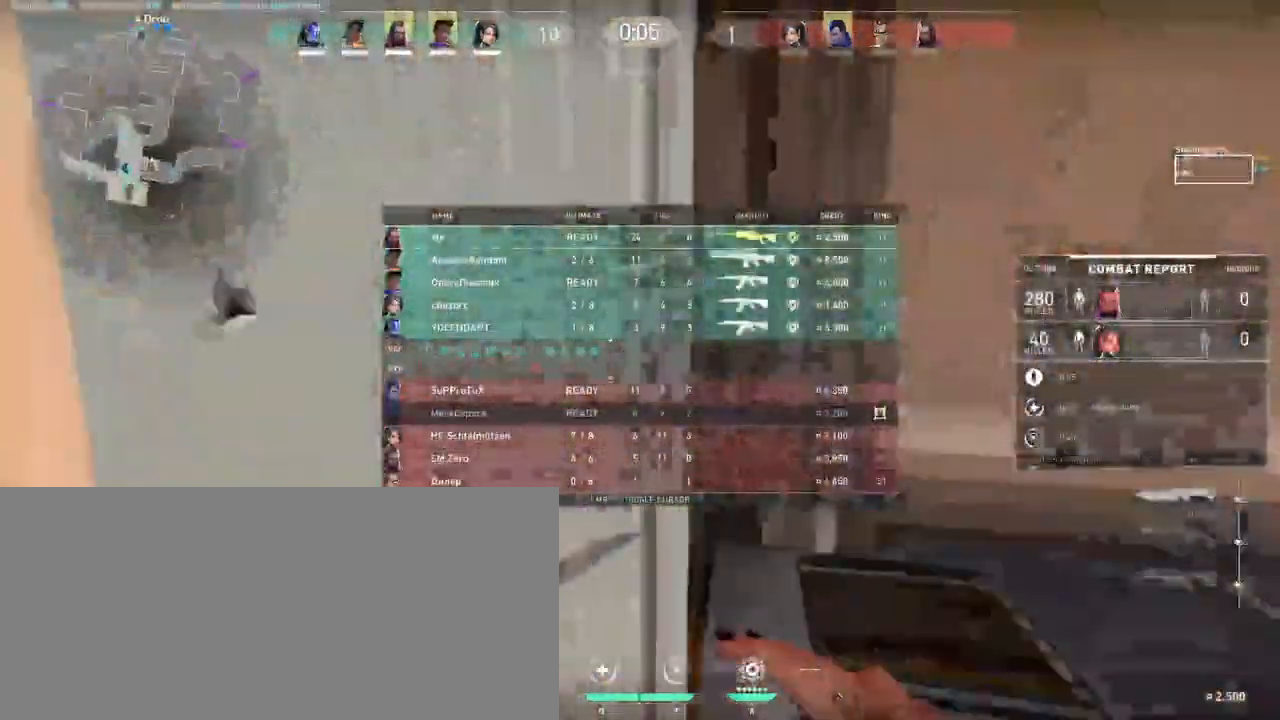
{"keys": ["a", "w"], "mouse": [], "events": [[17, "tab", "up"], [267, "w", "down"], [333, "w", "up"], [433, "w", "down"]]}
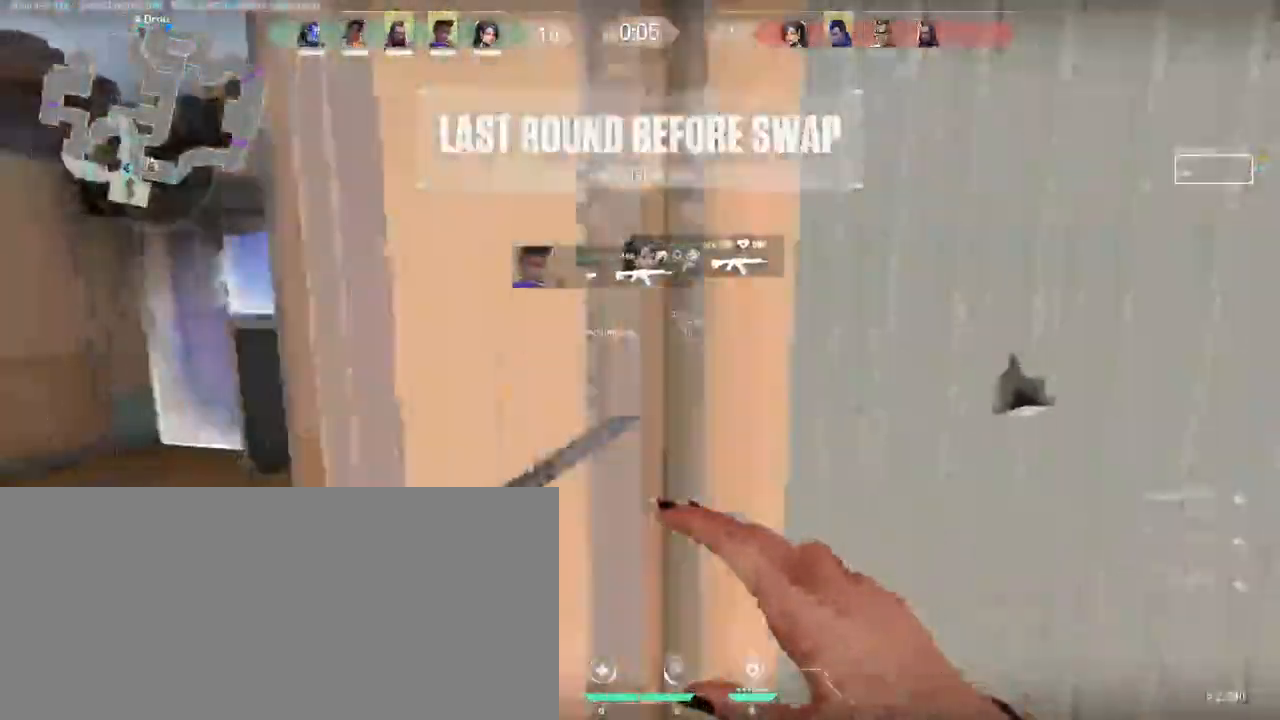
{"keys": ["w"], "mouse": [], "events": [[483, "a", "up"]]}
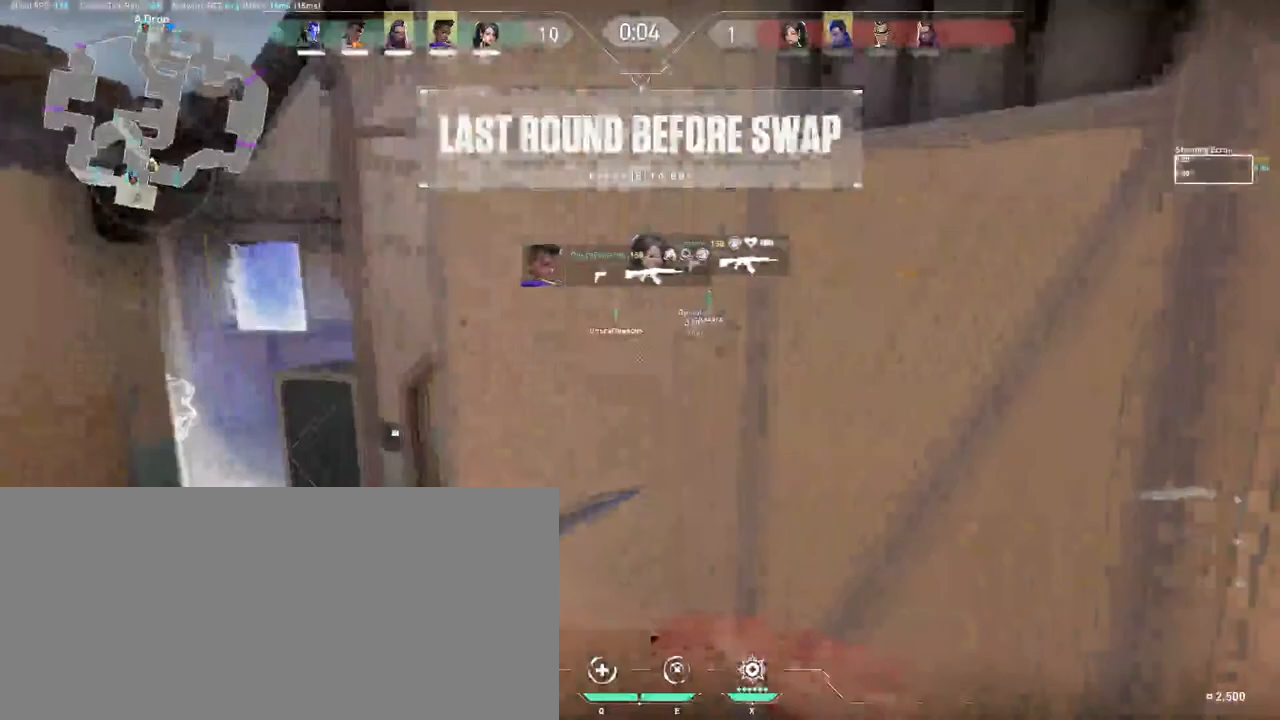
{"keys": ["d", "w"], "mouse": [], "events": [[383, "d", "down"]]}
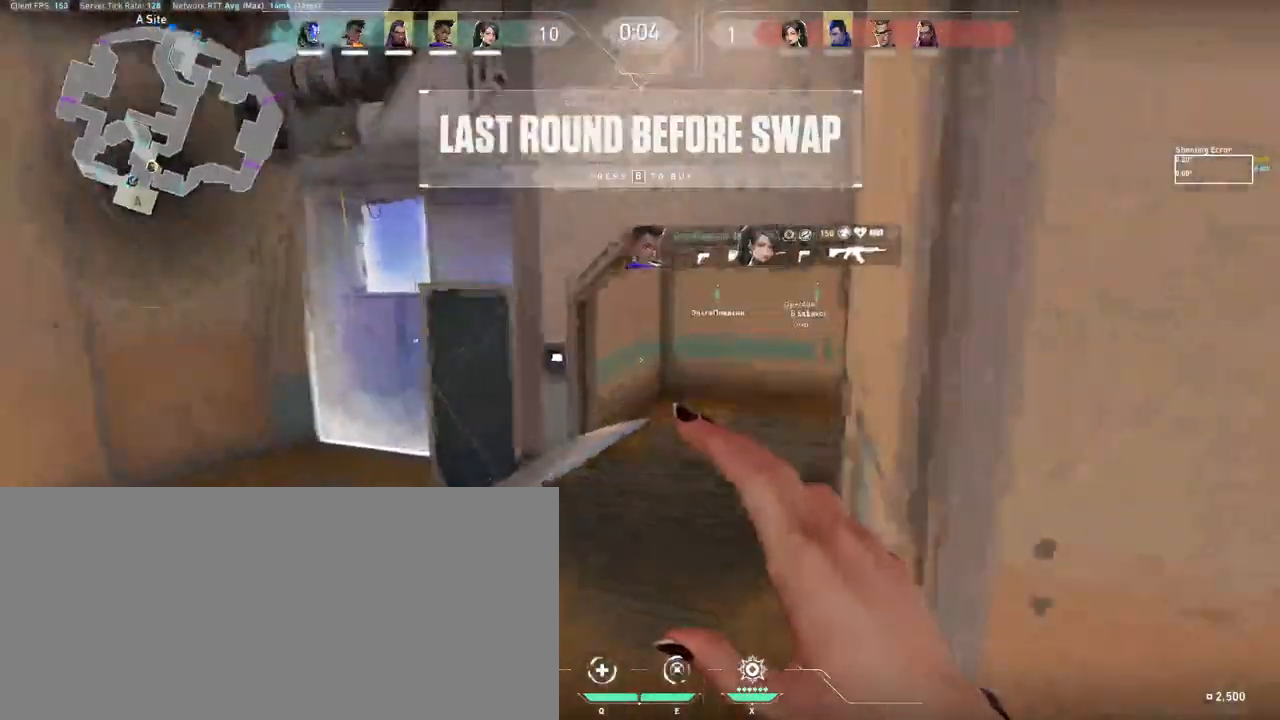
{"keys": ["w"], "mouse": [], "events": [[433, "d", "up"]]}
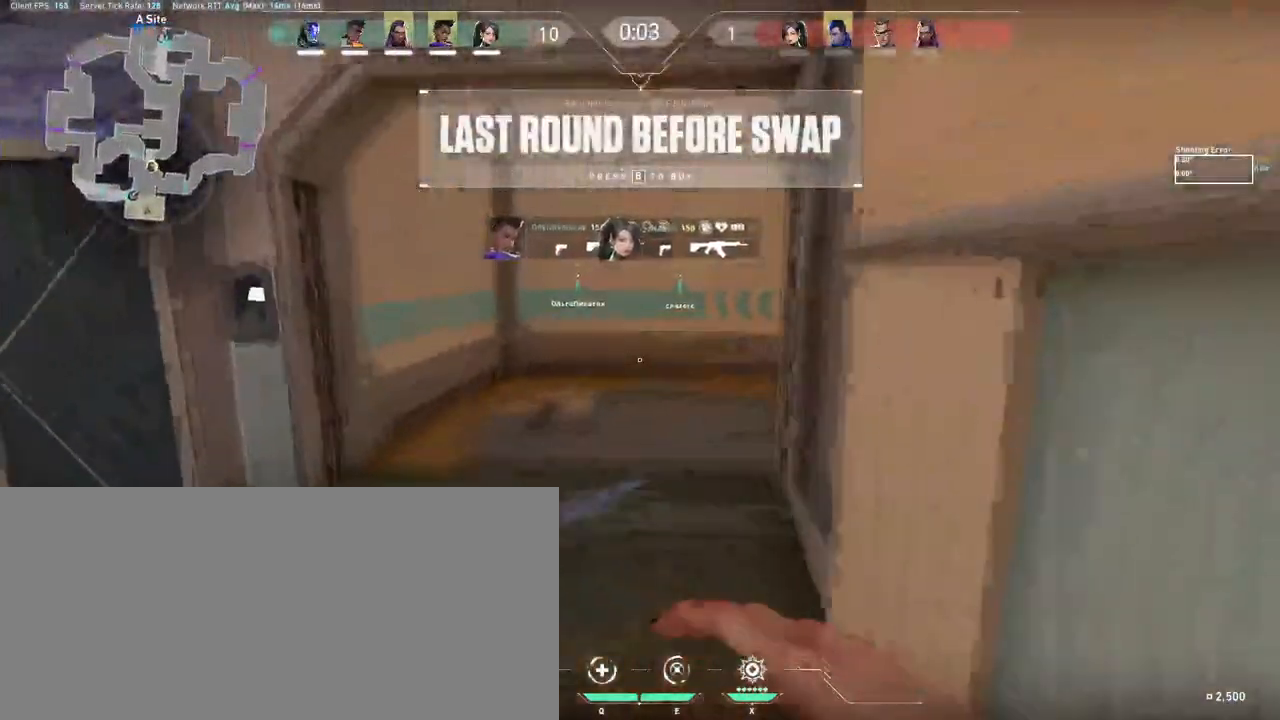
{"keys": ["w"], "mouse": [], "events": [[67, "tab", "down"], [300, "tab", "up"]]}
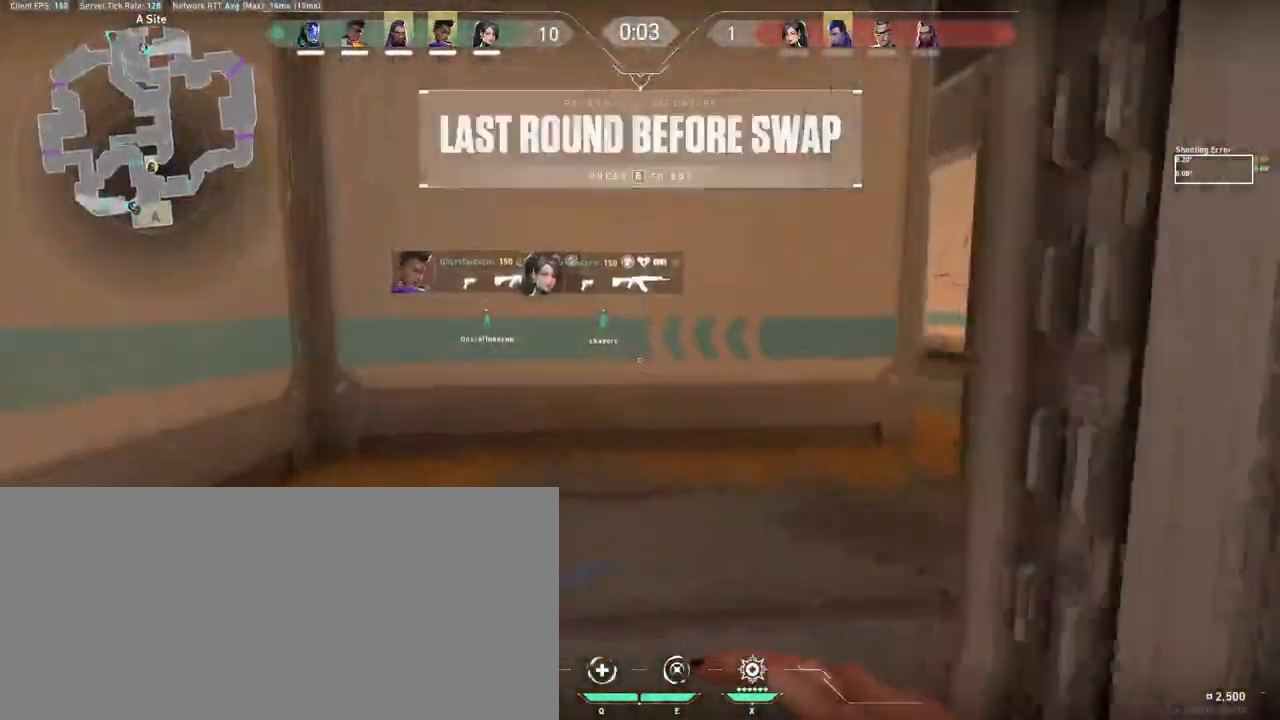
{"keys": ["d", "tab", "w"], "mouse": [], "events": [[17, "d", "down"], [100, "tab", "down"]]}
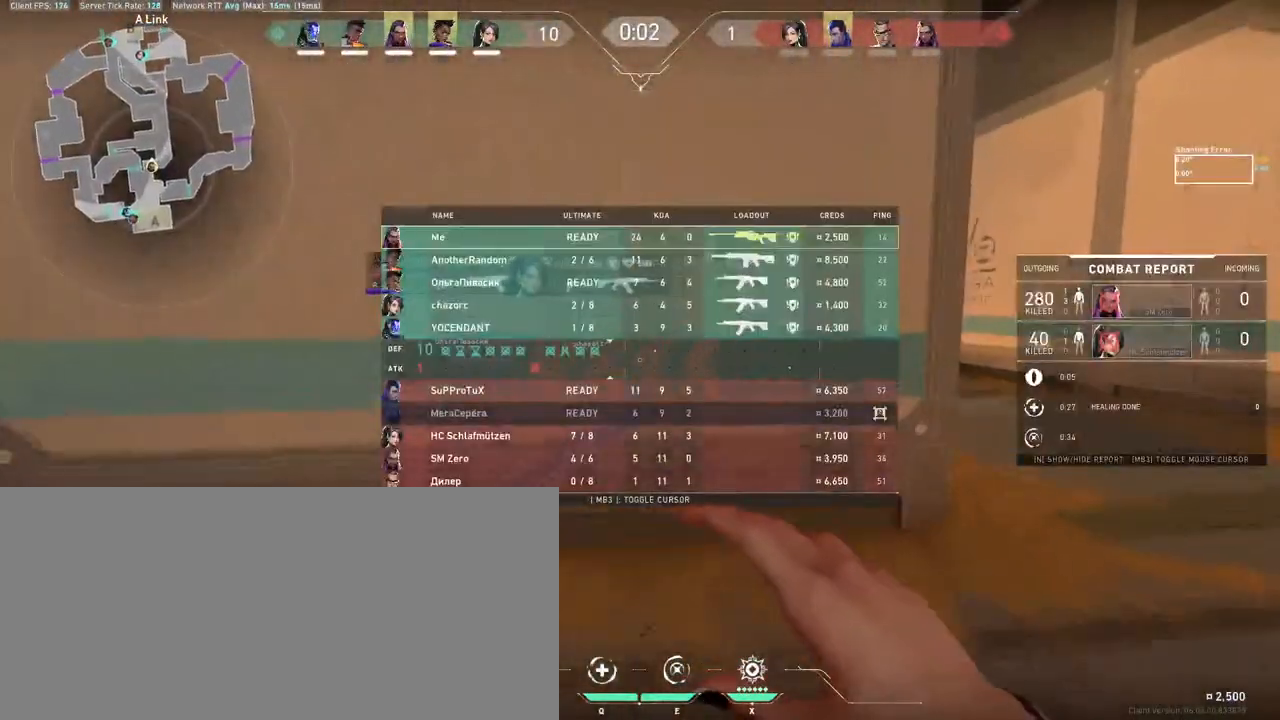
{"keys": ["d", "tab", "w"], "mouse": ["right"], "events": [[417, "mouse_right", "down"]]}
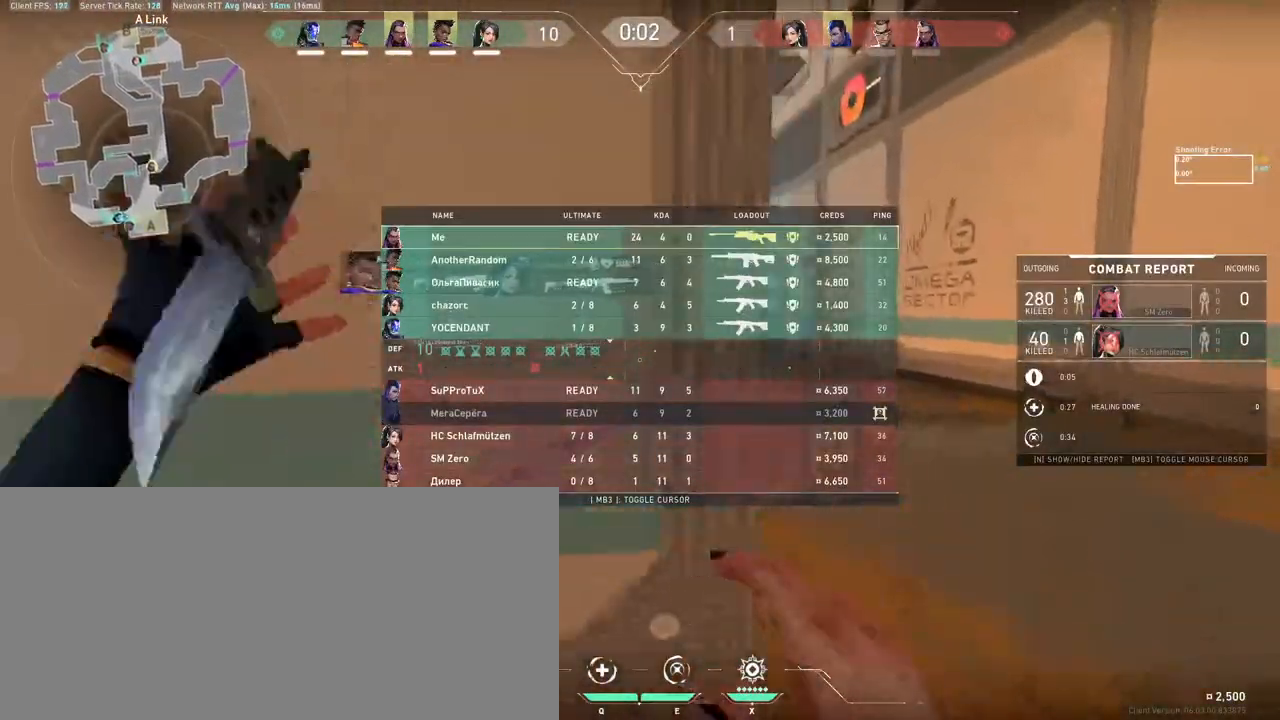
{"keys": ["w"], "mouse": [], "events": [[50, "mouse_right", "up"], [117, "tab", "up"], [133, "d", "up"]]}
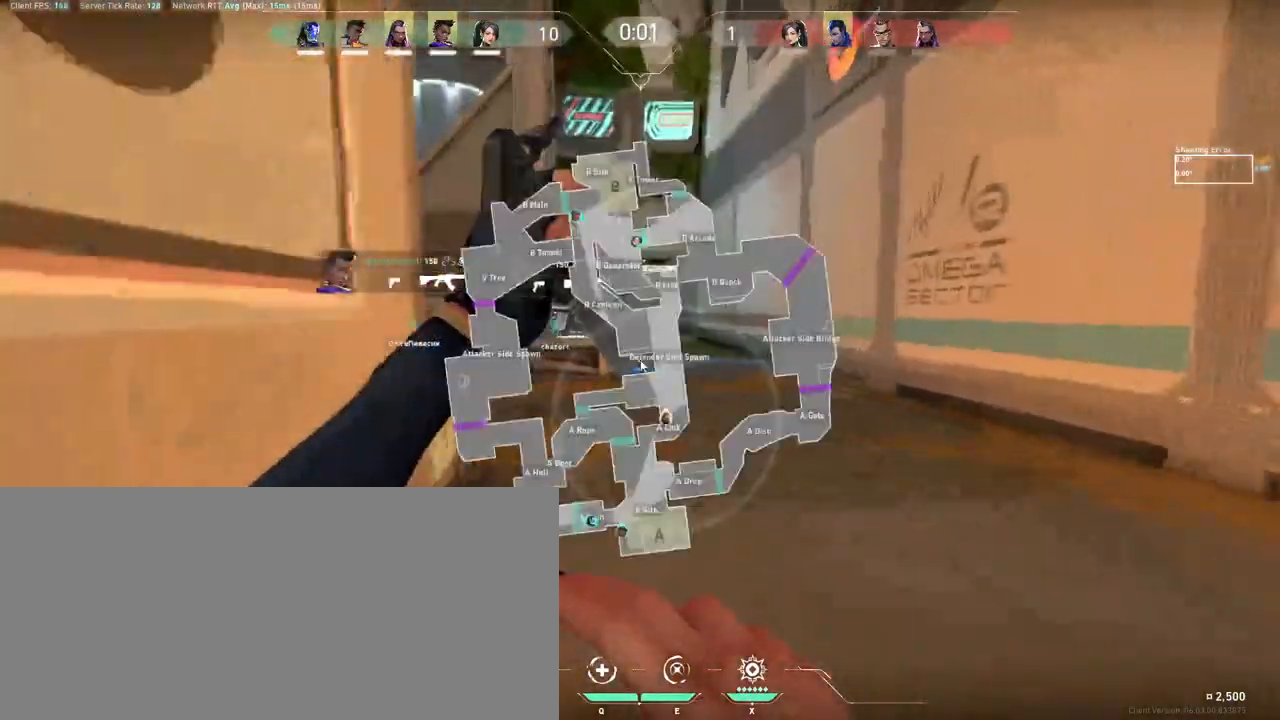
{"keys": ["w"], "mouse": [], "events": []}
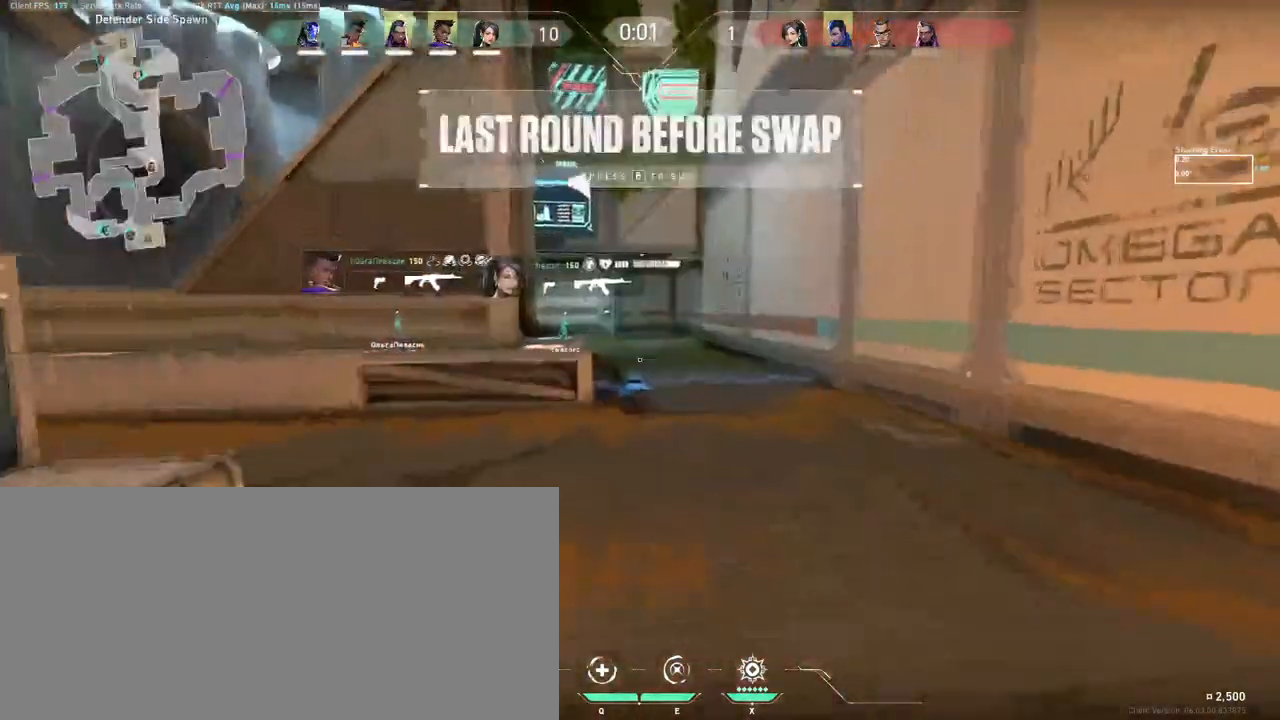
{"keys": ["w"], "mouse": [], "events": []}
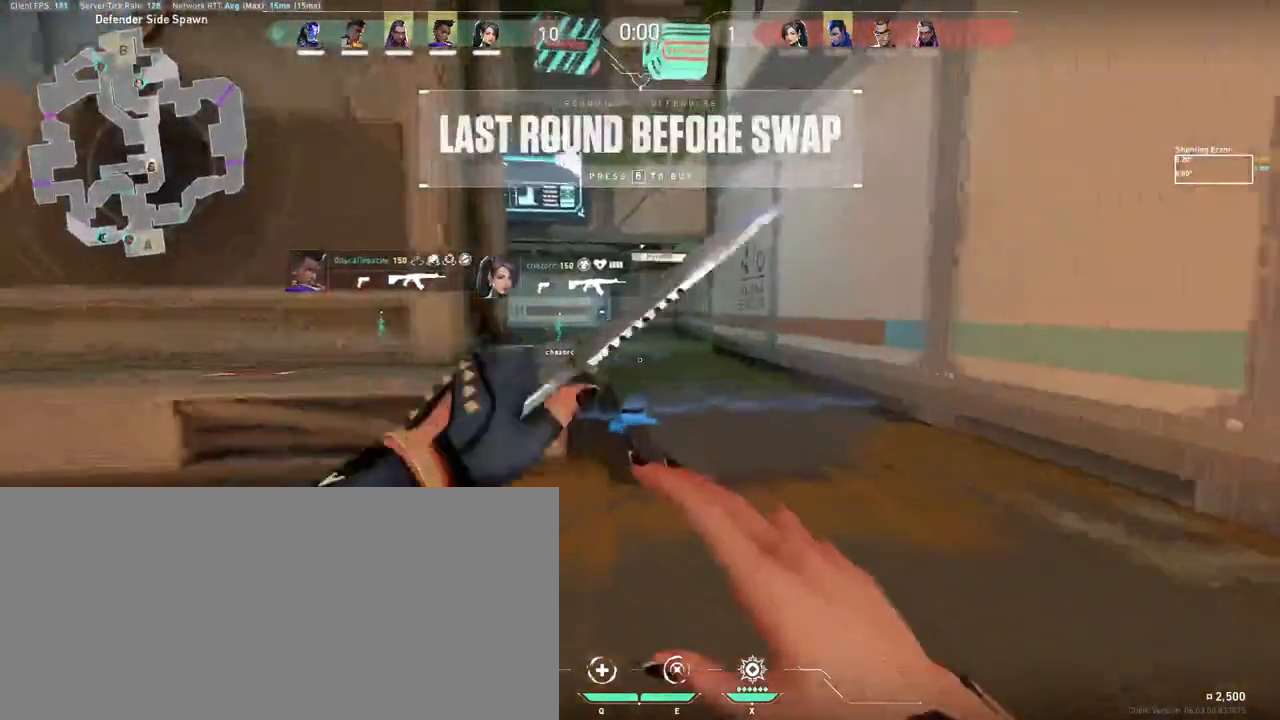
{"keys": ["tab", "w"], "mouse": [], "events": [[383, "tab", "down"]]}
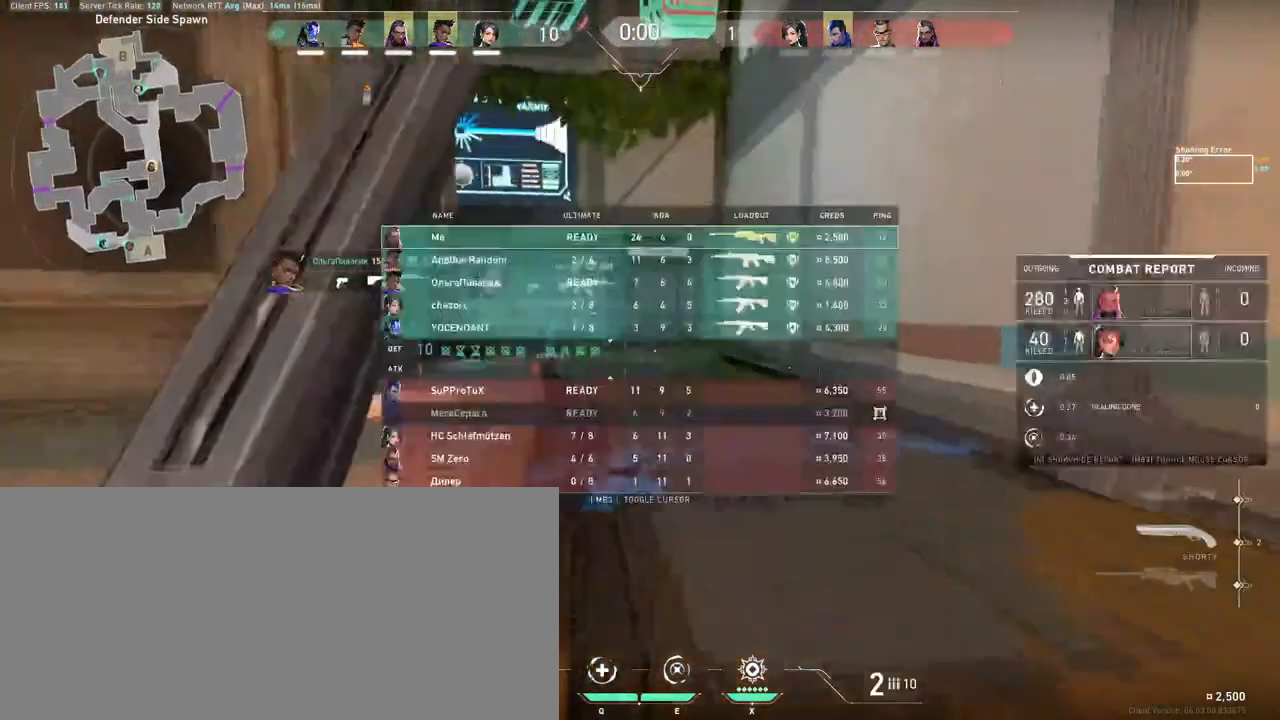
{"keys": ["tab", "w"], "mouse": [], "events": []}
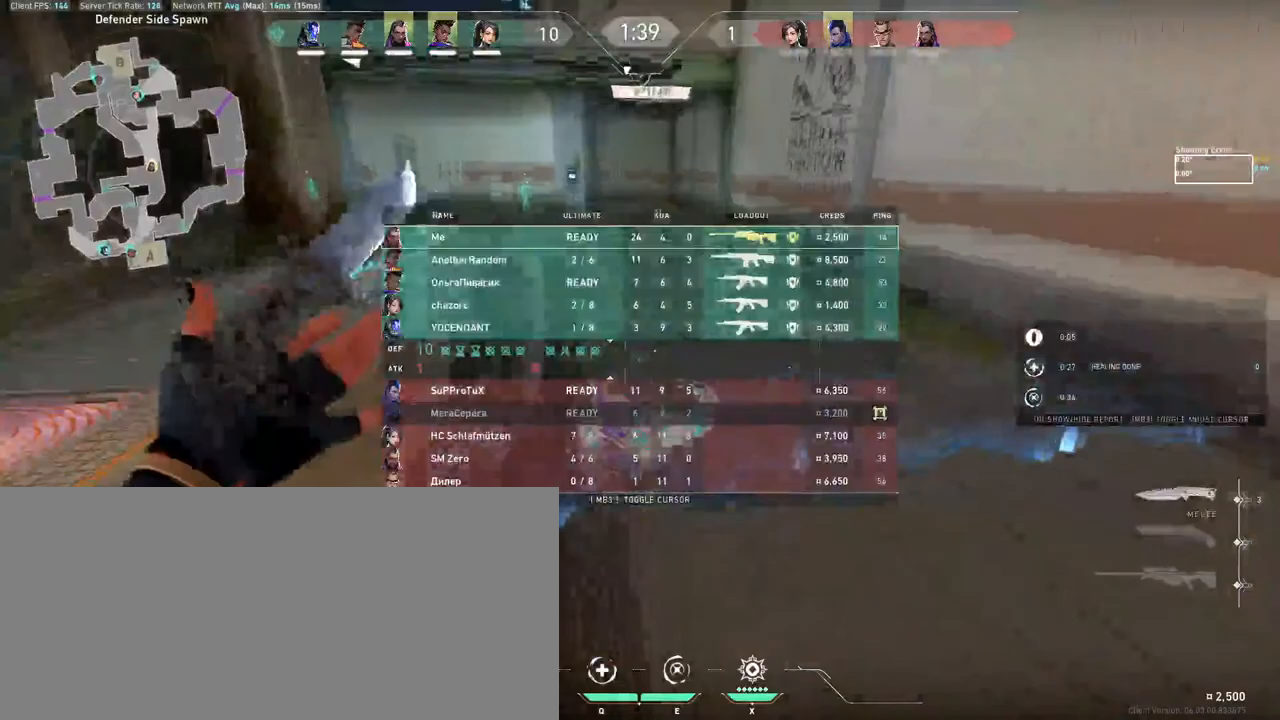
{"keys": ["w"], "mouse": [], "events": [[50, "tab", "up"]]}